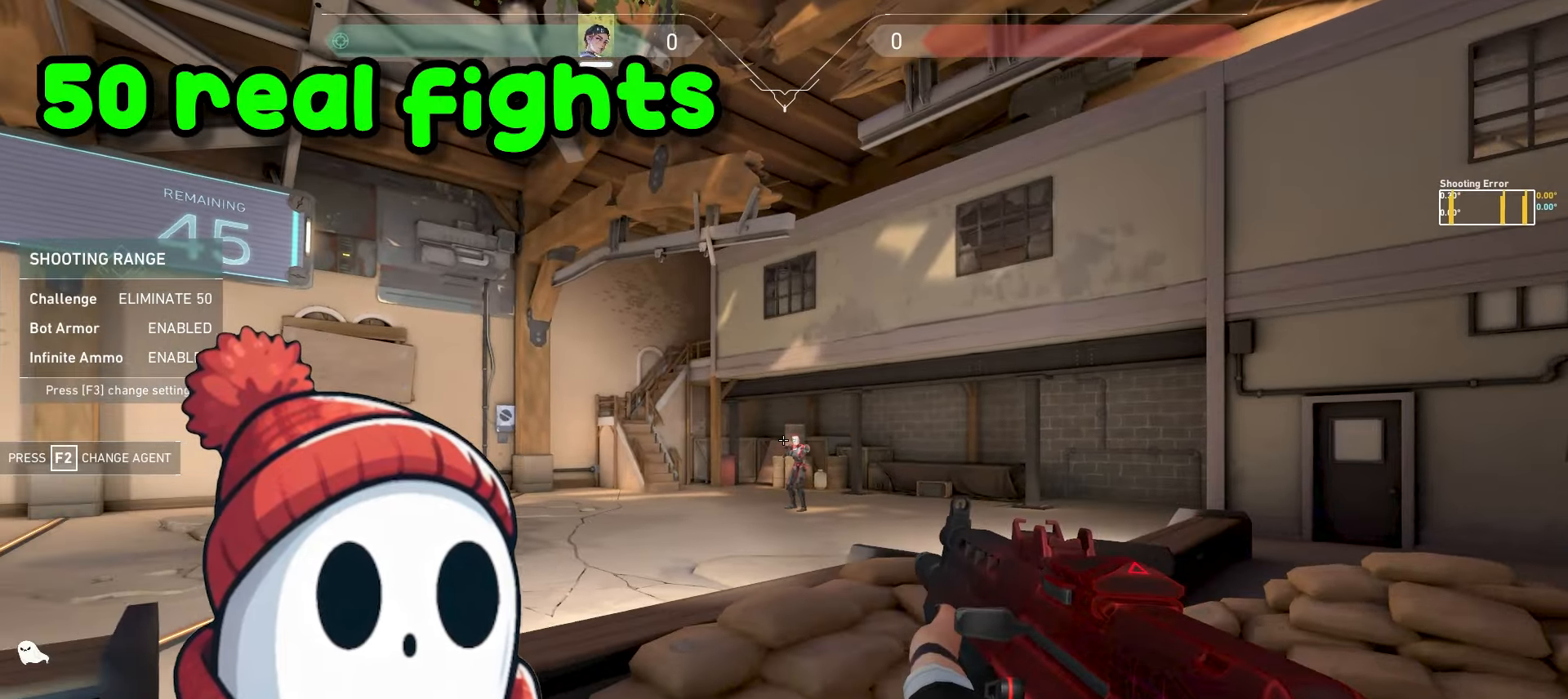
Gameplay with keyboard and mouse; each line is a JSON object with the keys and mouse buttons held at the frame after it. "events" lists presses ("down") and releases ("up") of "a", "ctrl", "d", "e", "f", "q", "r", "s", "shift", "space", "tab", "w", "mouse_left", "mouse_wheel", "mouse_right", "mouse_mb4" and "mouse_mb5" between this image and that frame as [ms after this image, input, new state], when the widget could be followed in between. "mouse_left", "mouse_wheel", "mouse_right", "mouse_mb4", "mouse_mb5" = the "left", "wheel", "right", "mb4", "mb5" buttons of the "mouse" list. No other keys are recorded. "wheel" means that the mouse wheel is clicked or scrolled. Mouse movement is not recorded.
{"keys": ["a"], "mouse": [], "events": [[17, "a", "down"], [17, "d", "up"], [117, "a", "up"], [133, "mouse_left", "down"], [283, "a", "down"], [300, "mouse_left", "up"]]}
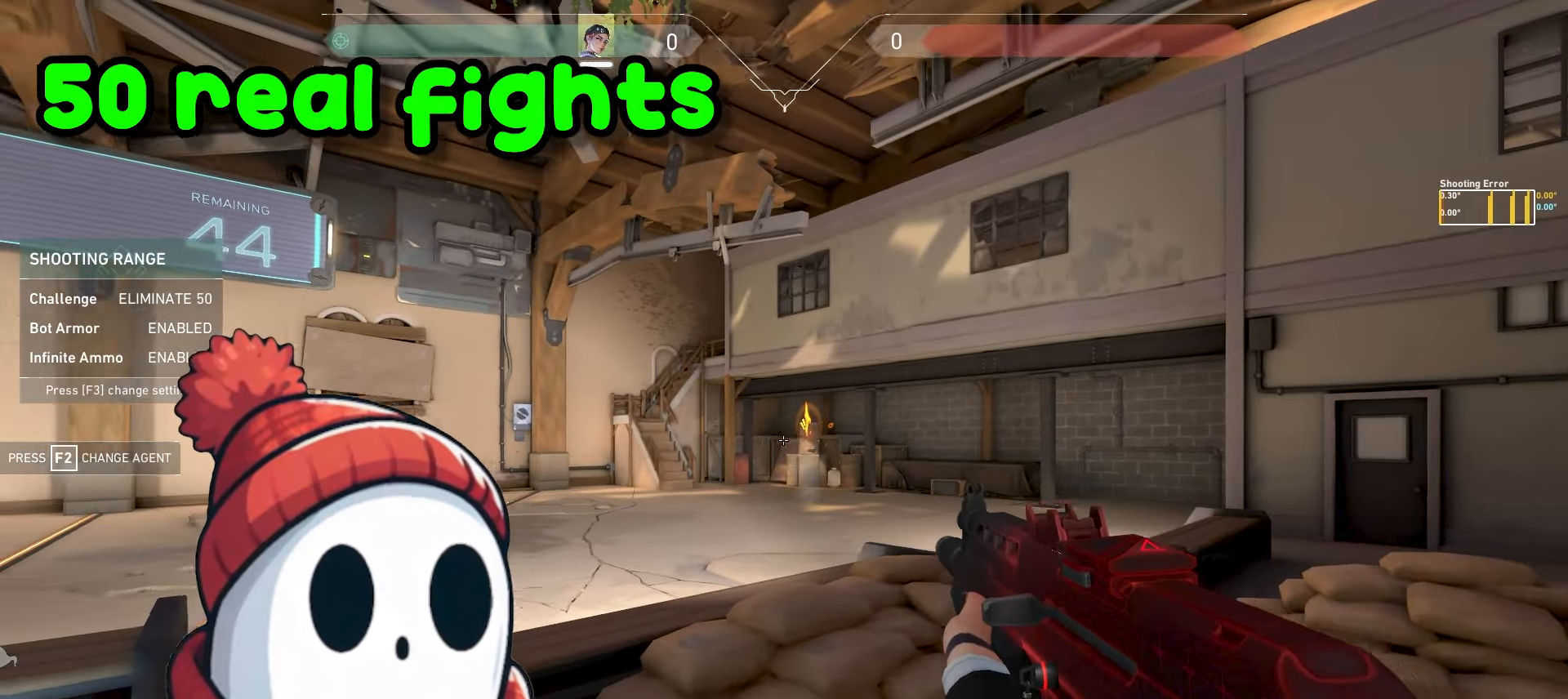
{"keys": ["a"], "mouse": [], "events": []}
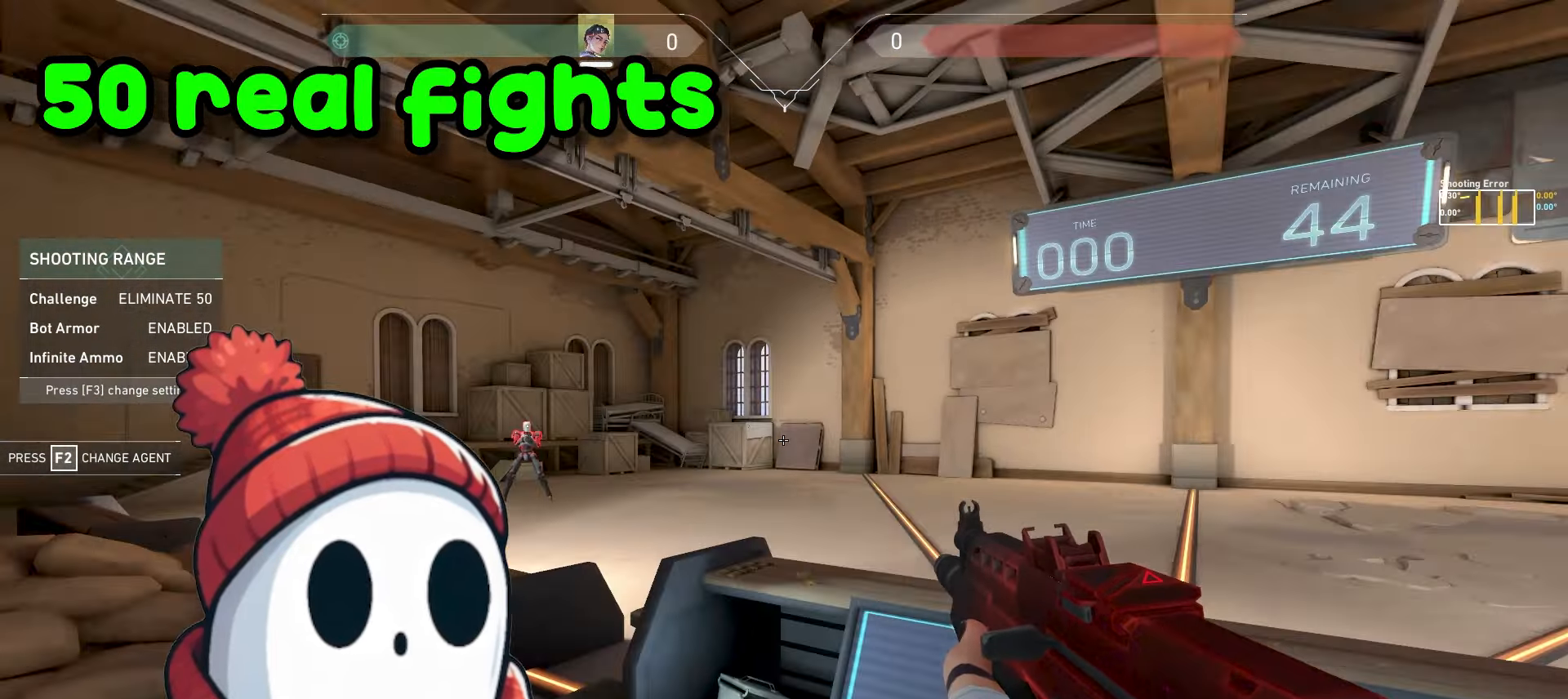
{"keys": [], "mouse": [], "events": [[150, "a", "up"], [367, "a", "down"], [400, "a", "up"]]}
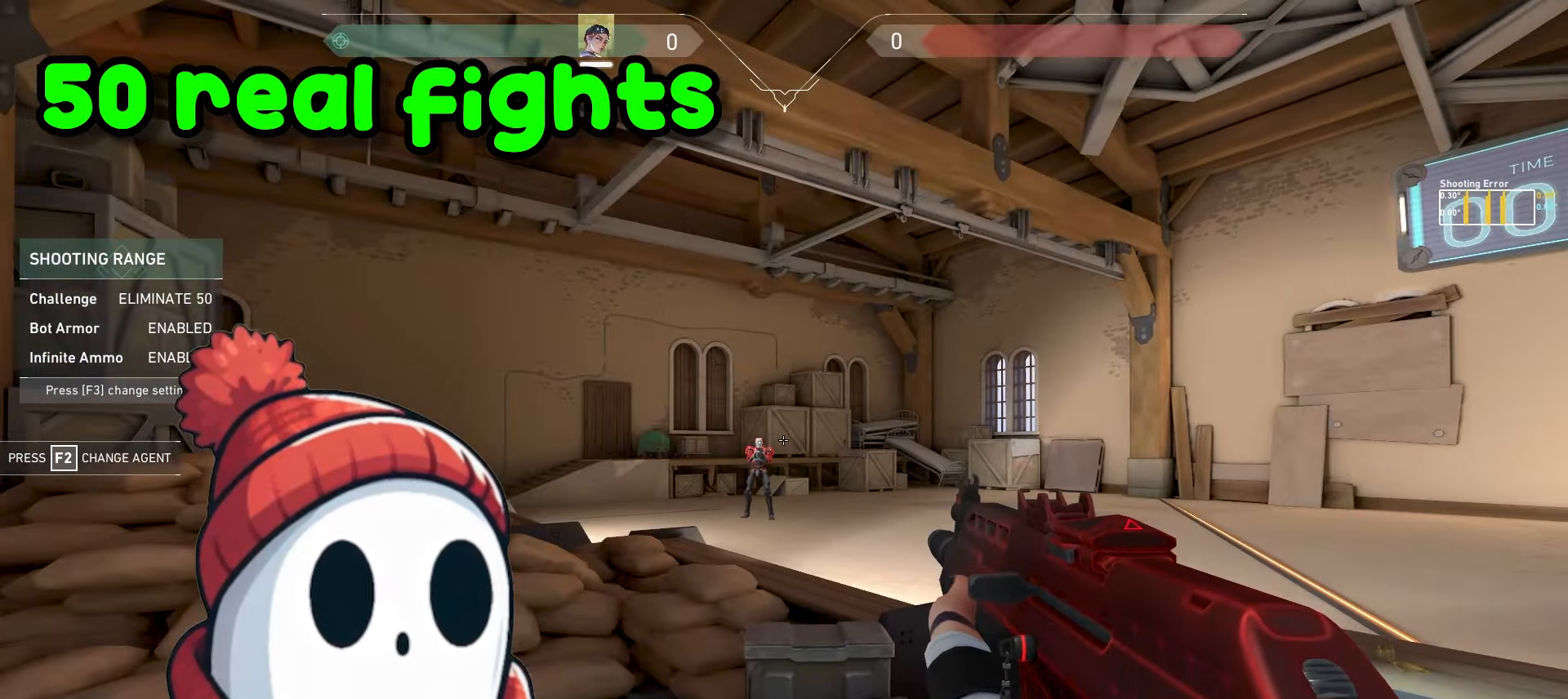
{"keys": ["d"], "mouse": [], "events": [[283, "d", "down"]]}
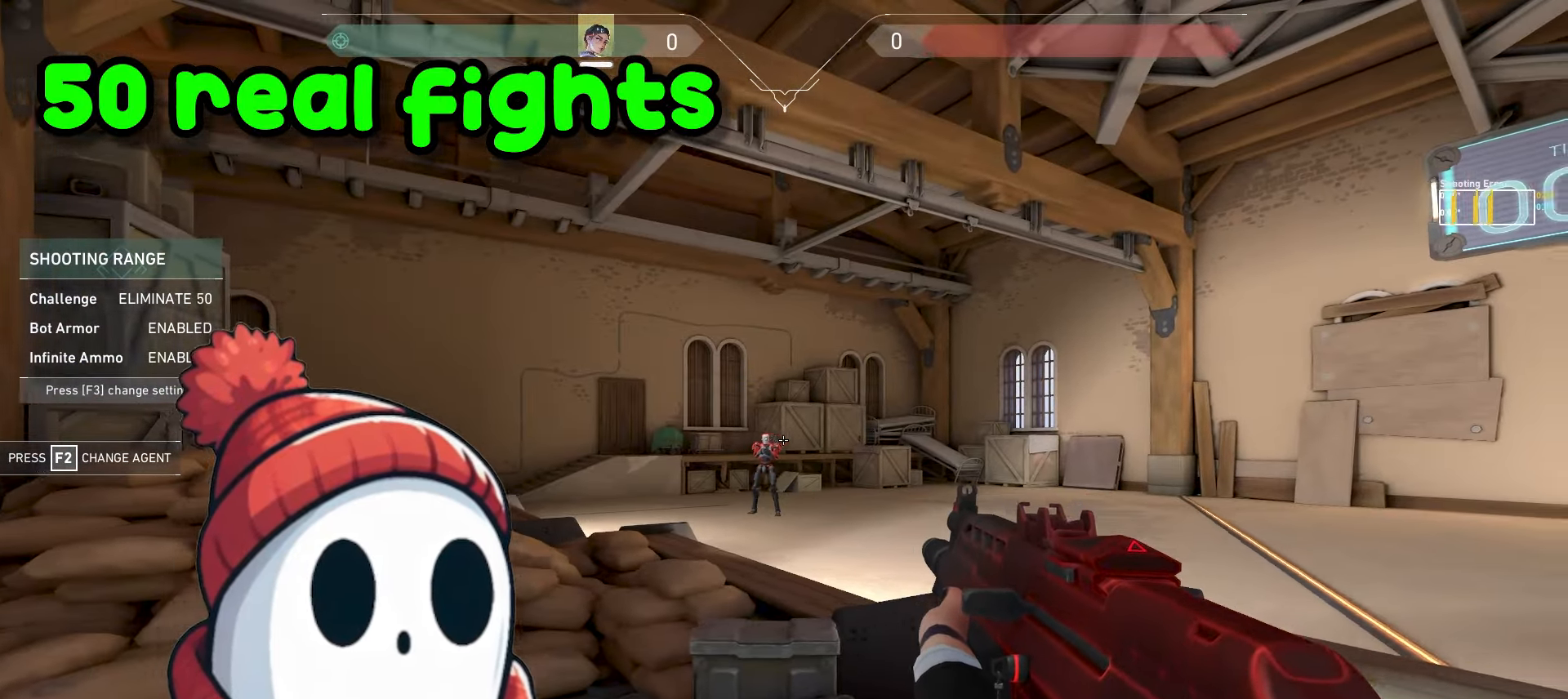
{"keys": ["a"], "mouse": [], "events": [[300, "a", "down"], [317, "d", "up"], [400, "a", "up"], [500, "a", "down"]]}
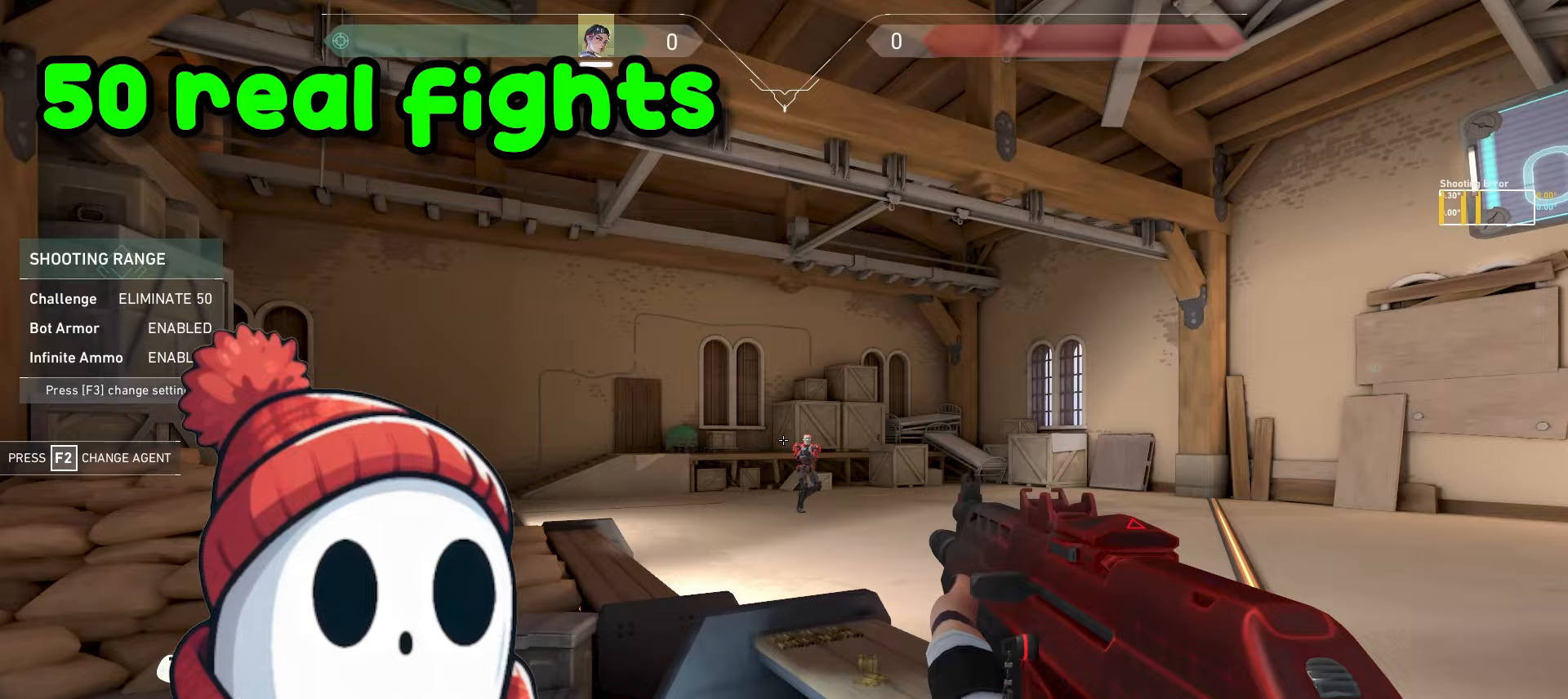
{"keys": [], "mouse": [], "events": [[400, "a", "up"], [400, "d", "down"], [483, "d", "up"]]}
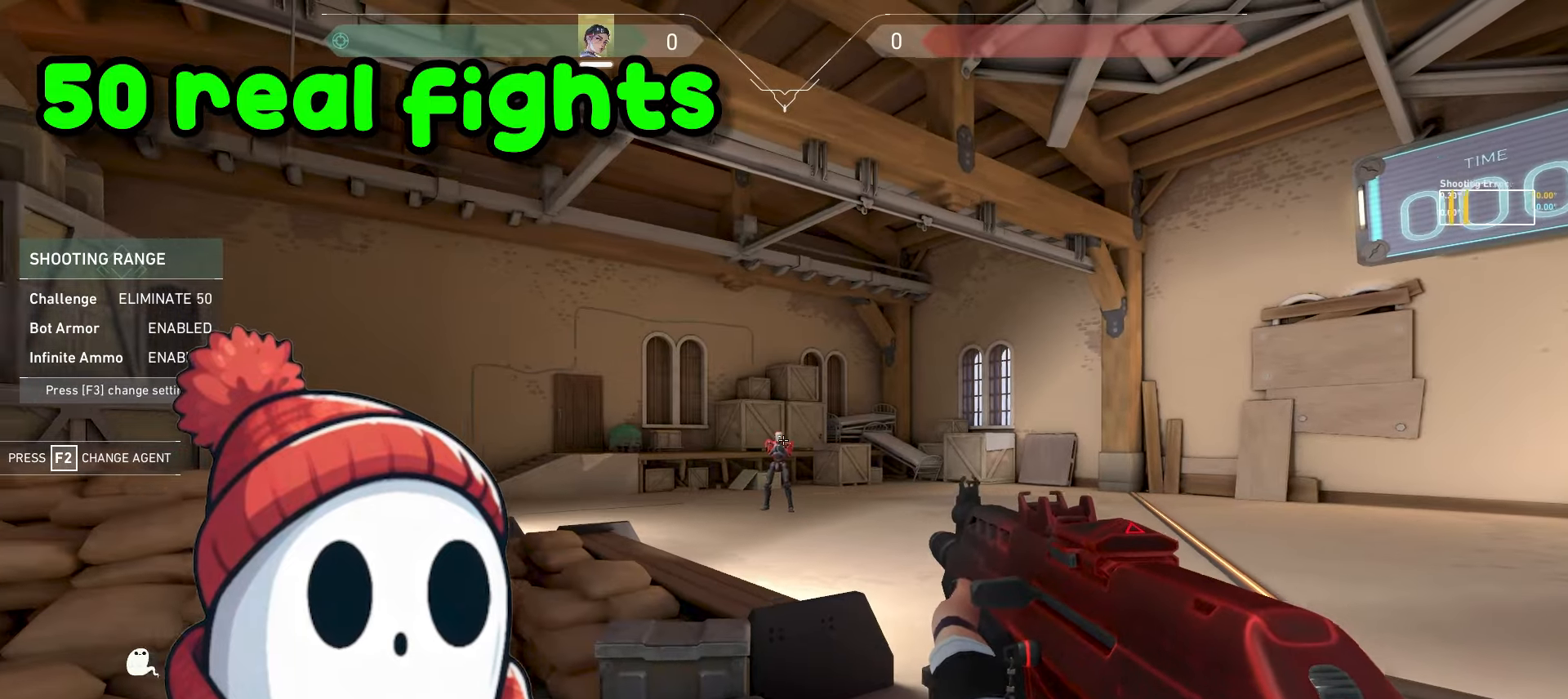
{"keys": ["a"], "mouse": [], "events": [[50, "mouse_left", "down"], [133, "d", "down"], [200, "mouse_left", "up"], [483, "a", "down"], [500, "d", "up"]]}
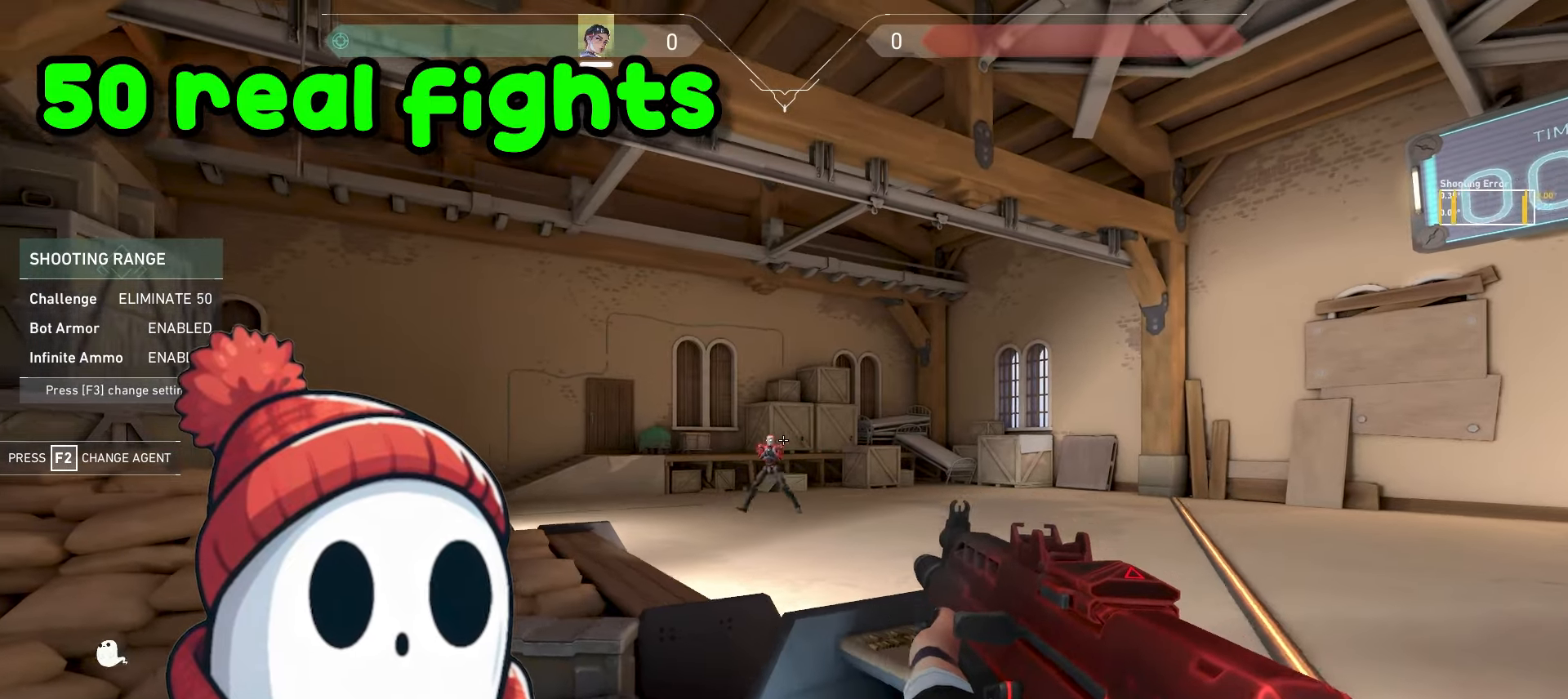
{"keys": ["a"], "mouse": [], "events": [[67, "mouse_left", "down"], [83, "a", "up"], [183, "a", "down"], [183, "mouse_left", "up"]]}
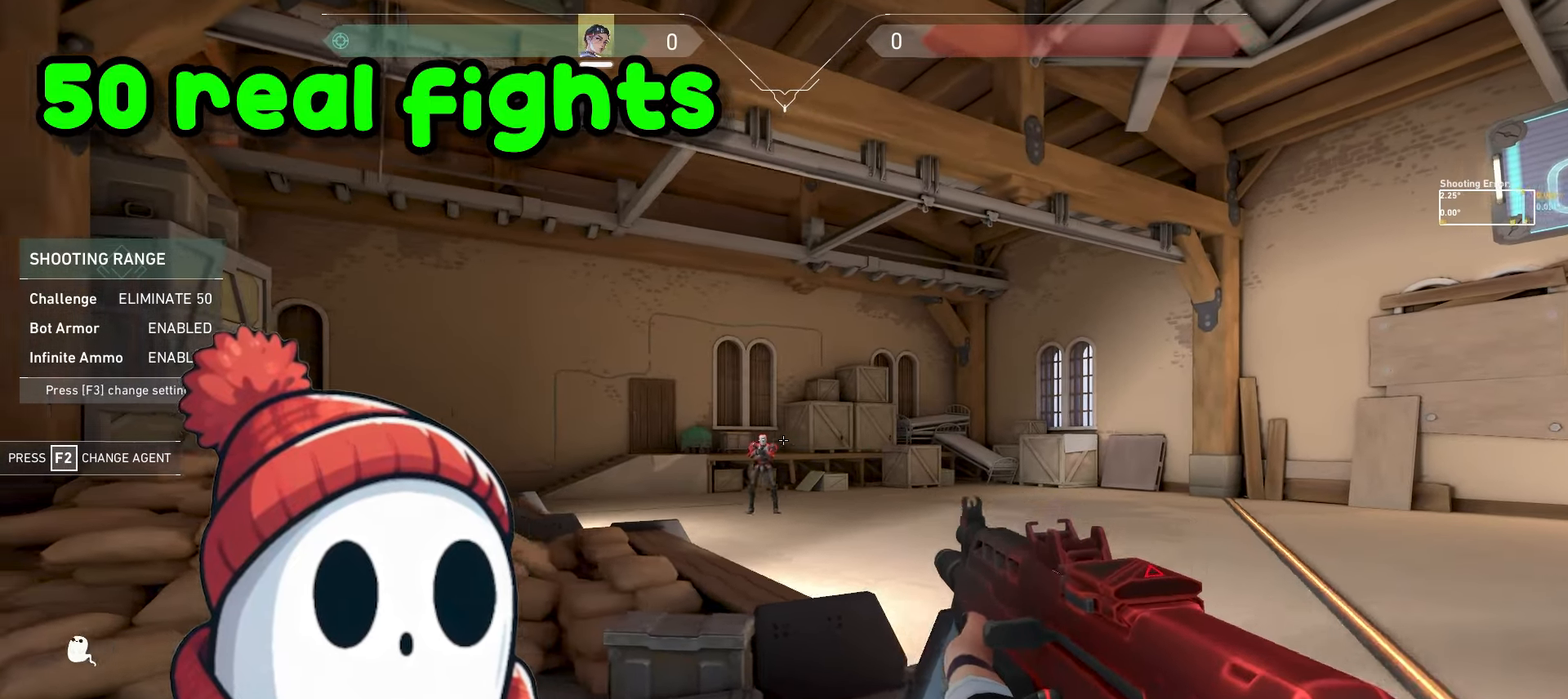
{"keys": [], "mouse": [], "events": [[67, "a", "up"], [67, "d", "down"], [150, "d", "up"], [200, "mouse_left", "down"], [300, "d", "down"], [350, "mouse_left", "up"], [467, "d", "up"]]}
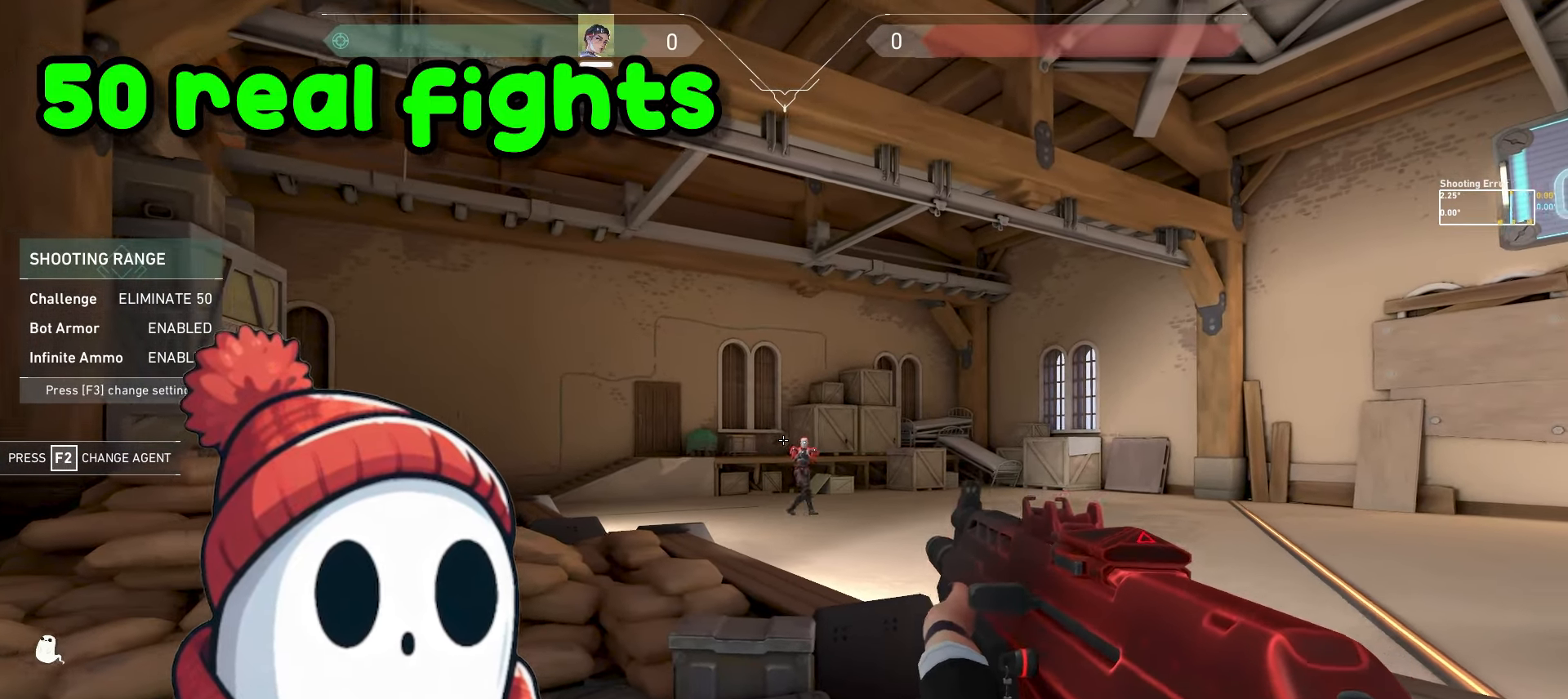
{"keys": [], "mouse": [], "events": []}
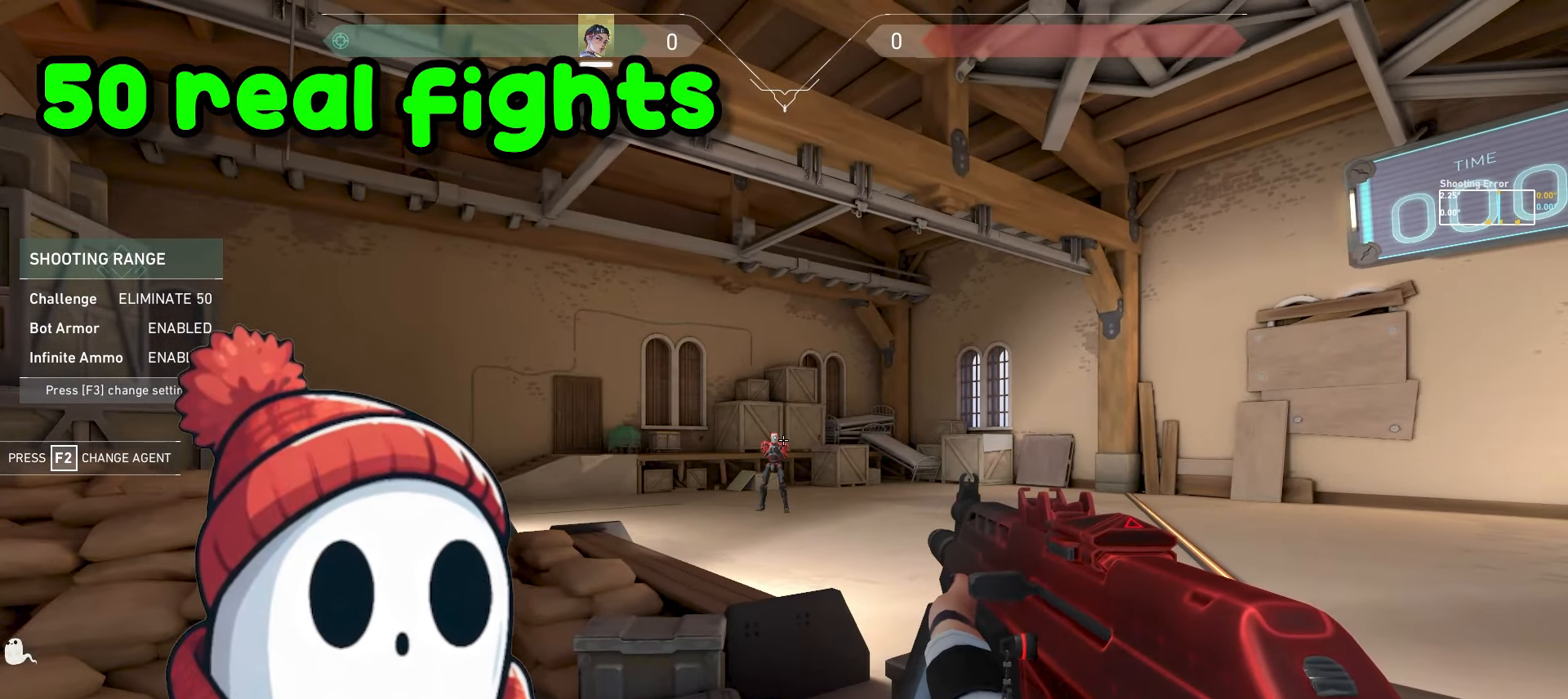
{"keys": [], "mouse": [], "events": []}
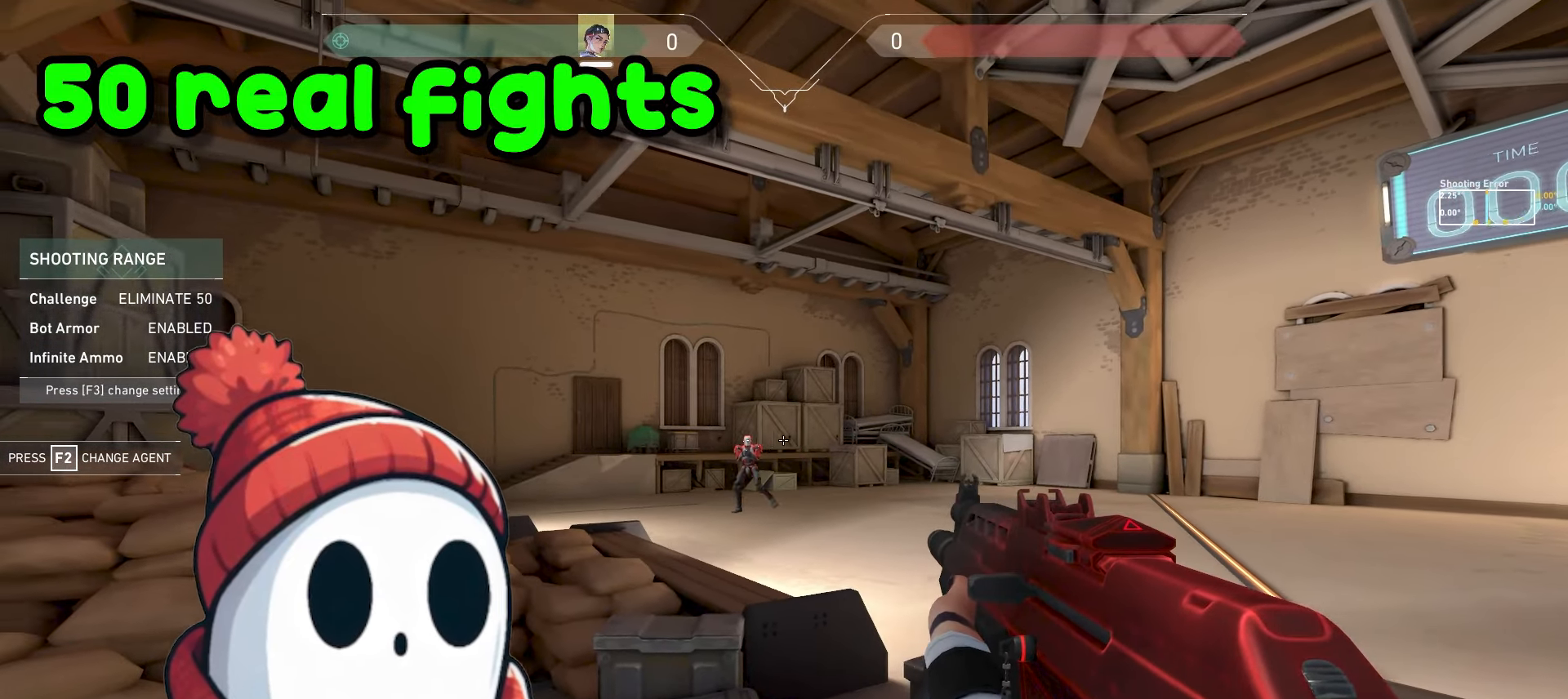
{"keys": [], "mouse": [], "events": [[350, "a", "down"], [433, "a", "up"]]}
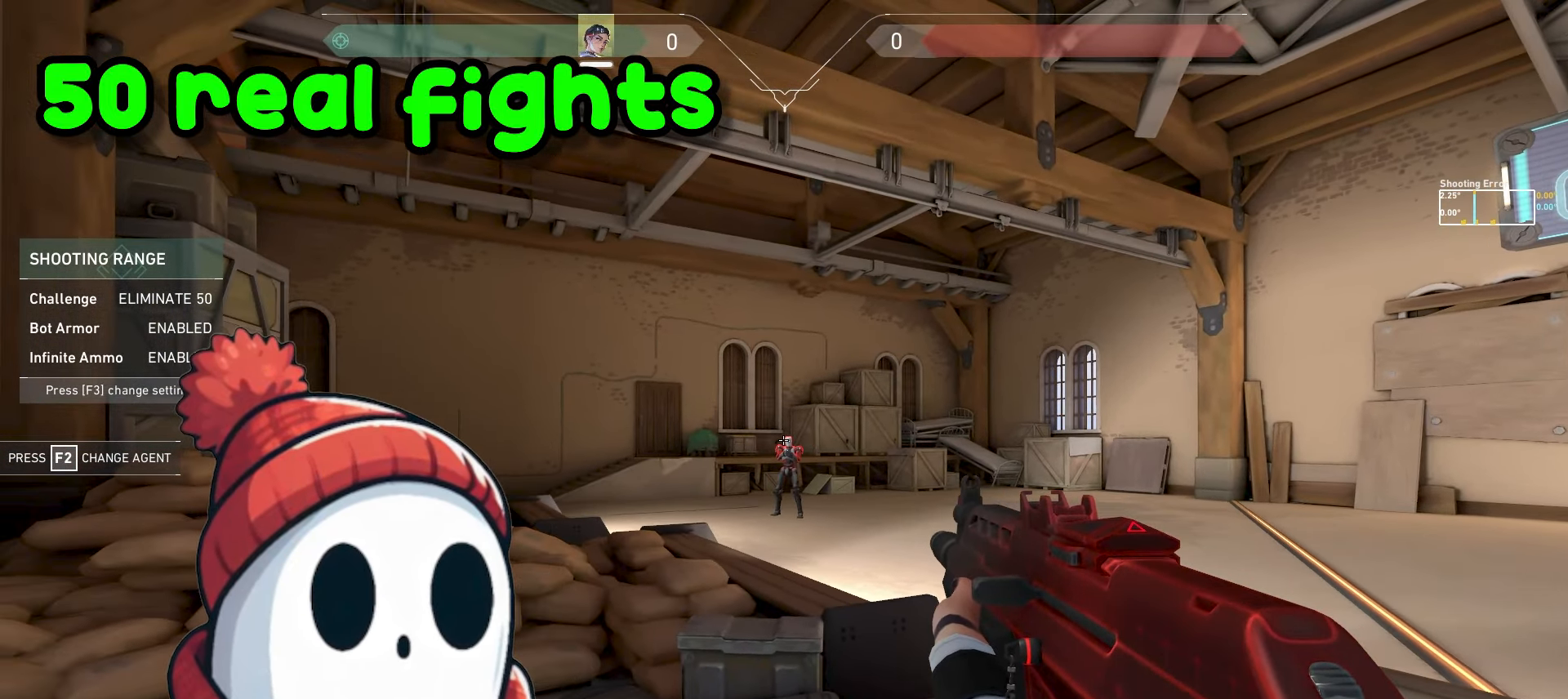
{"keys": [], "mouse": [], "events": []}
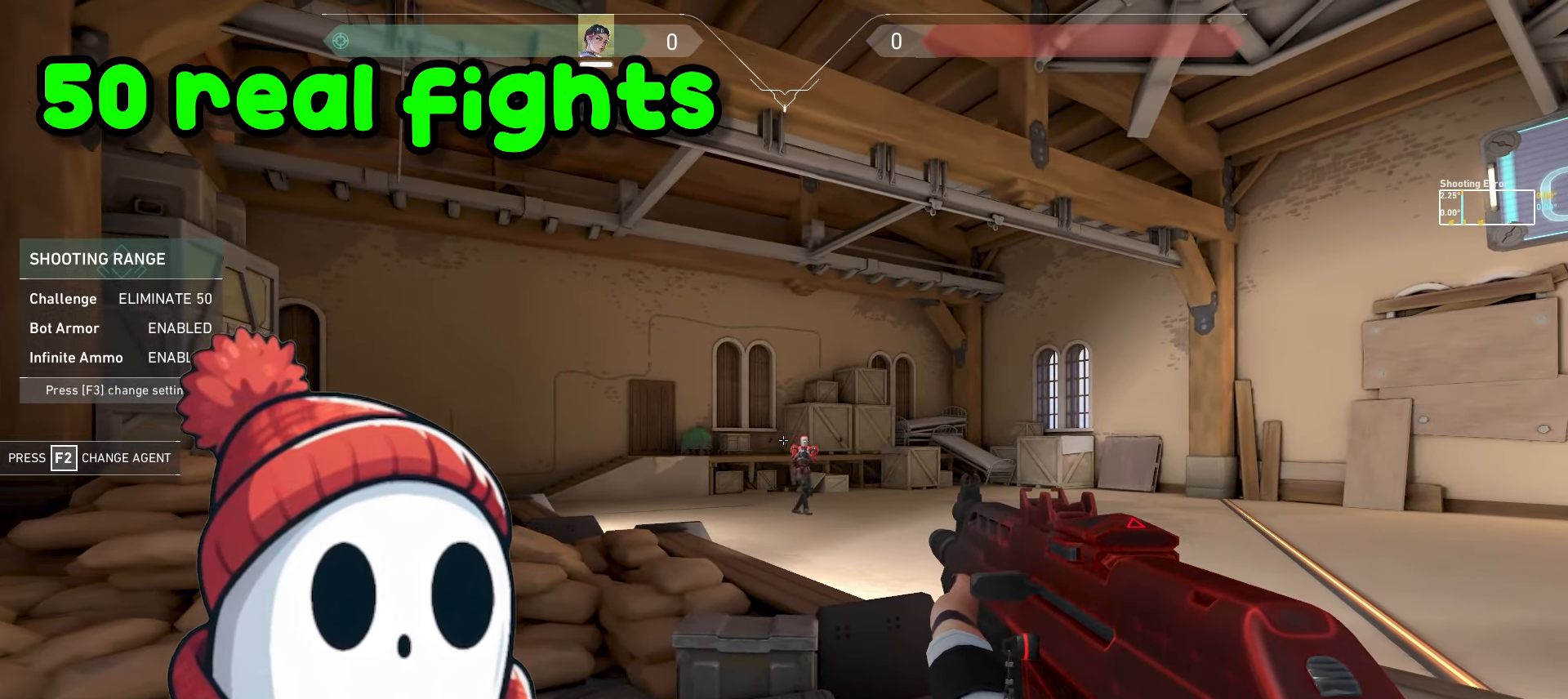
{"keys": ["a"], "mouse": [], "events": [[67, "d", "down"], [383, "d", "up"], [417, "a", "down"]]}
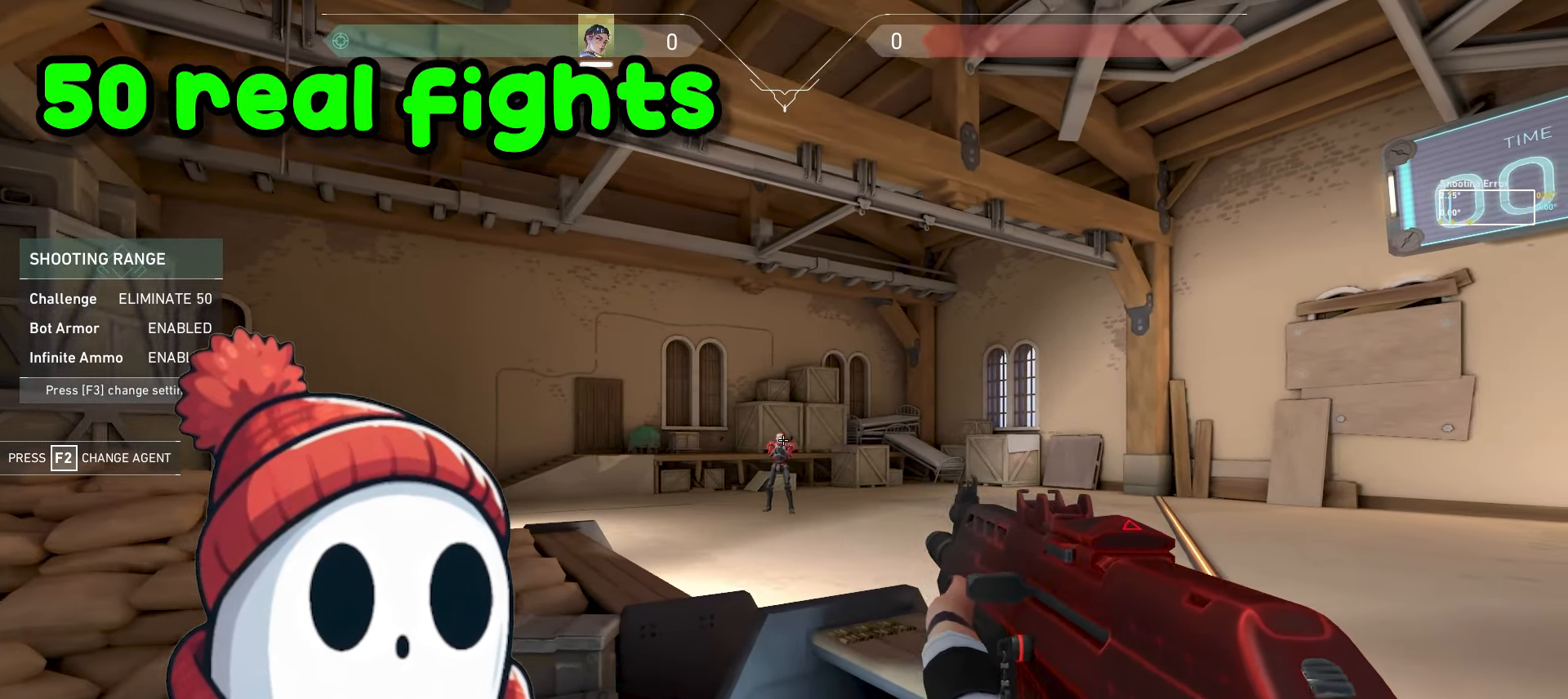
{"keys": ["d"], "mouse": [], "events": [[17, "a", "up"], [17, "mouse_left", "down"], [167, "a", "down"], [183, "mouse_left", "up"], [433, "a", "up"], [433, "d", "down"]]}
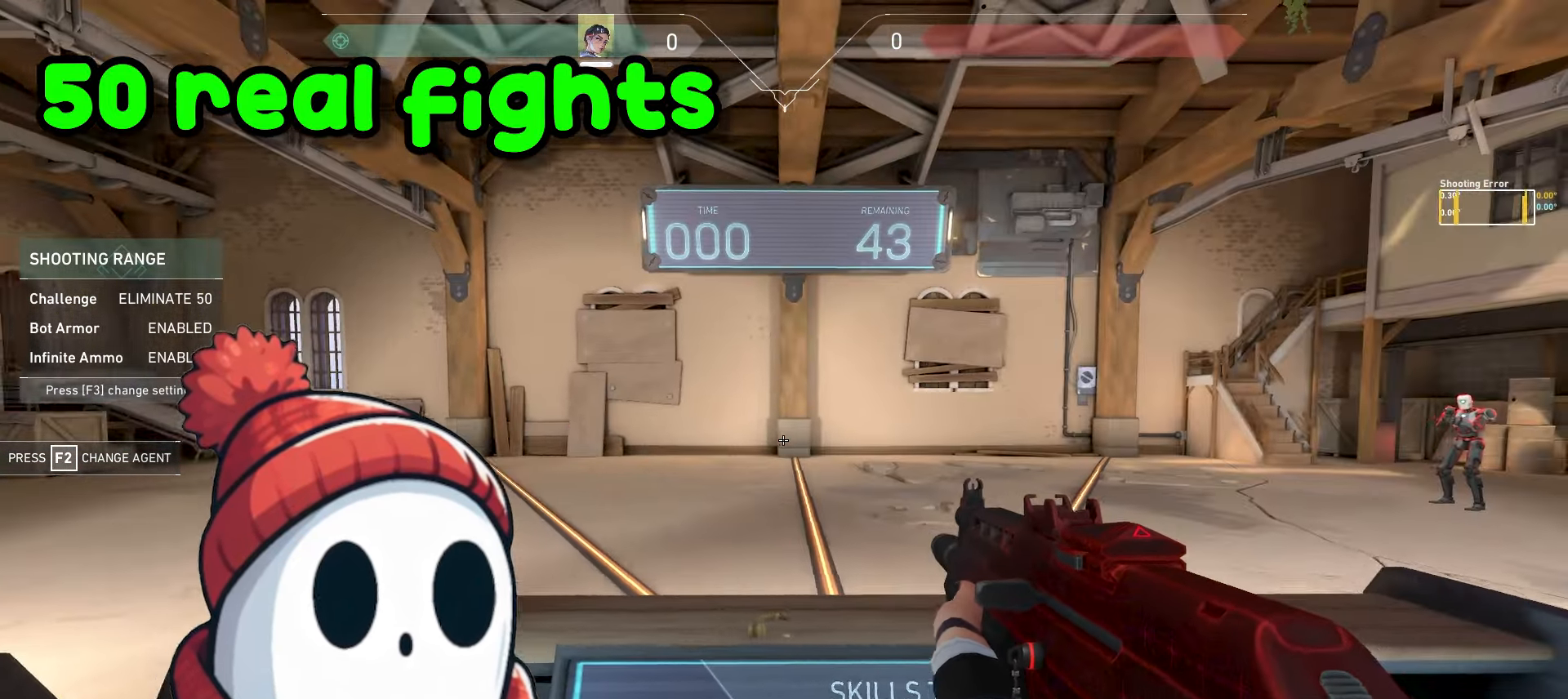
{"keys": ["d"], "mouse": [], "events": []}
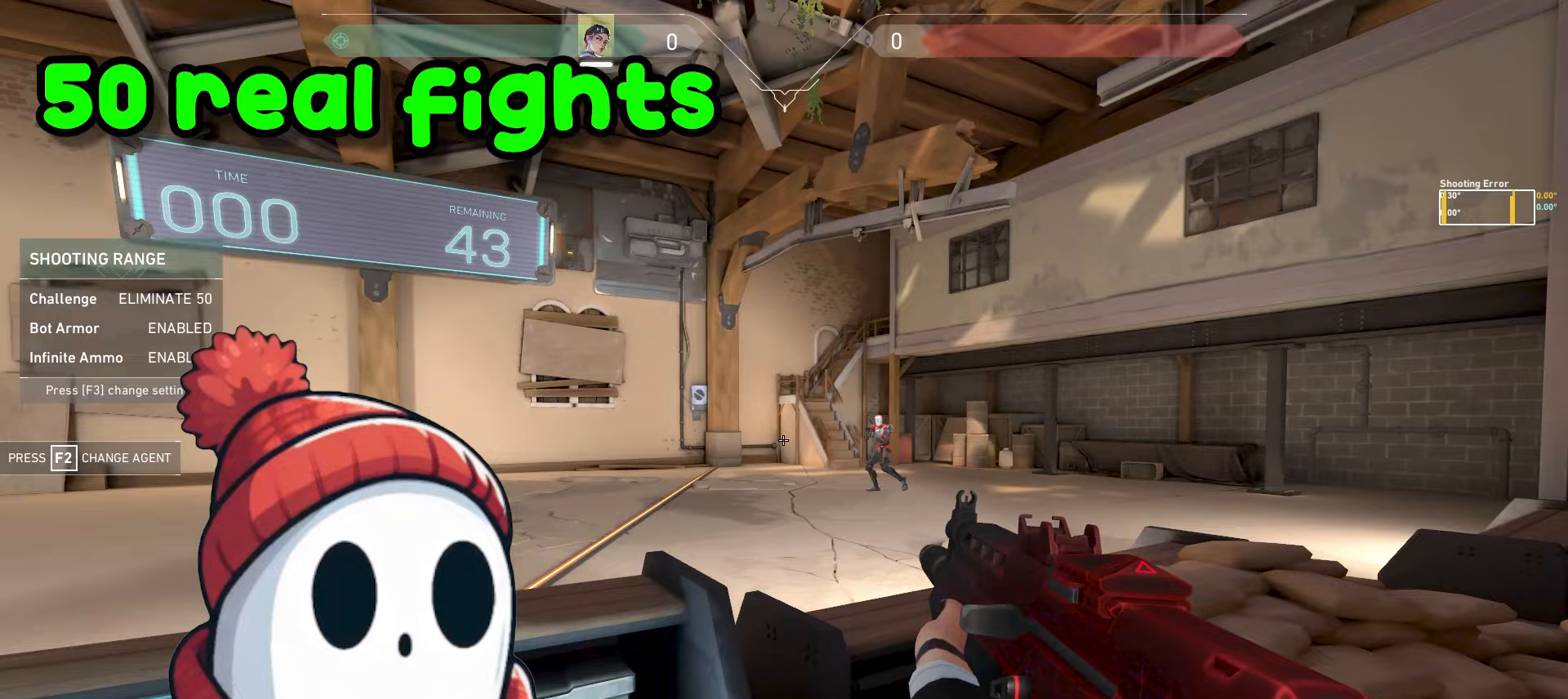
{"keys": [], "mouse": [], "events": [[133, "a", "down"], [167, "d", "up"], [267, "a", "up"]]}
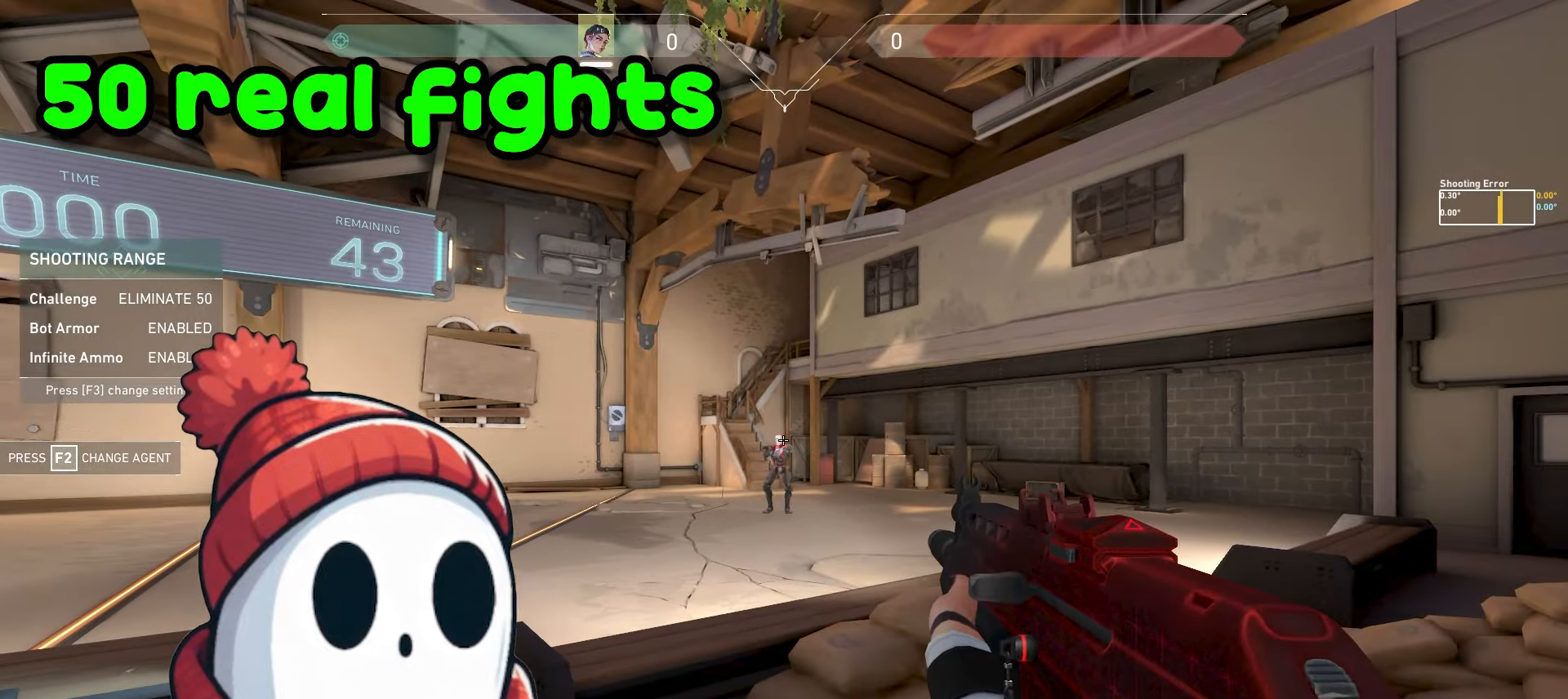
{"keys": ["a"], "mouse": [], "events": [[50, "a", "down"]]}
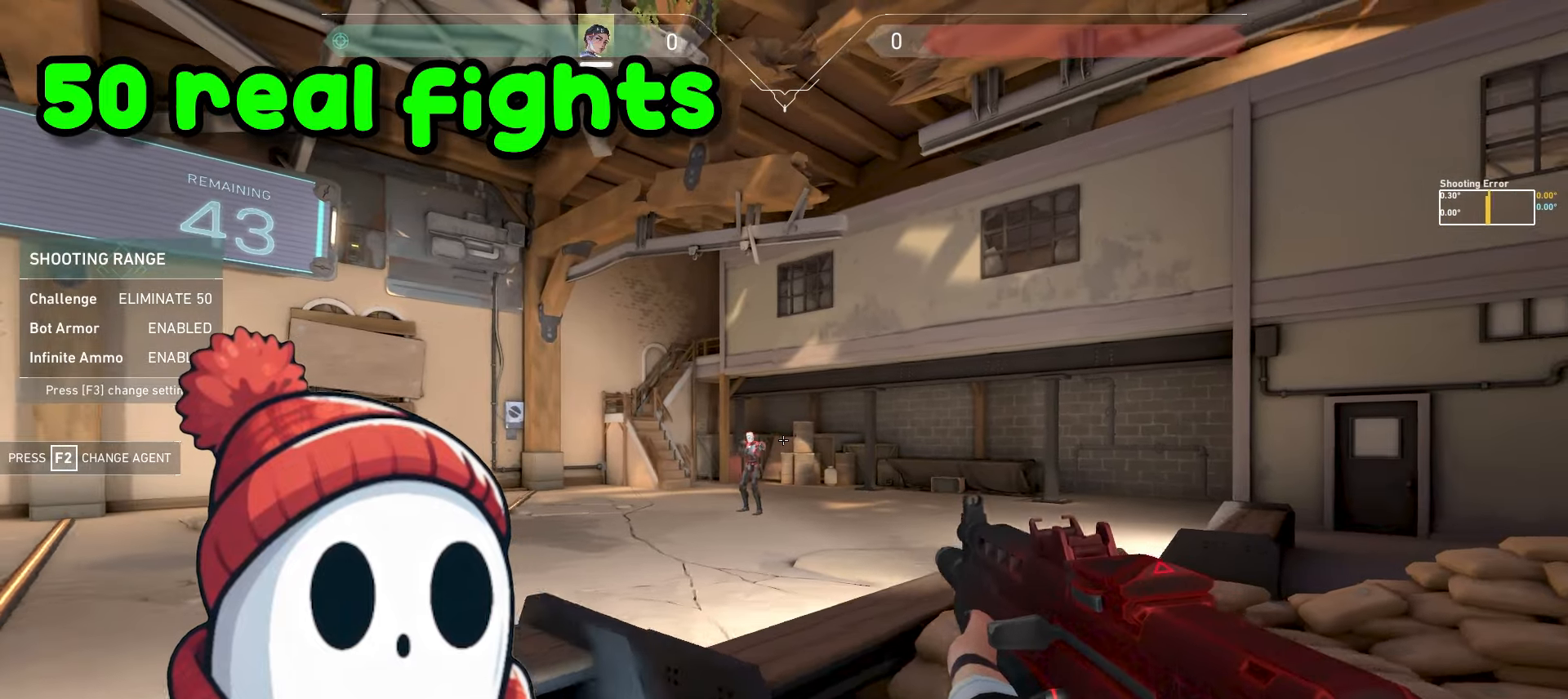
{"keys": ["d"], "mouse": [], "events": [[67, "a", "up"], [67, "d", "down"], [150, "d", "up"], [217, "mouse_left", "down"], [300, "d", "down"], [350, "mouse_left", "up"]]}
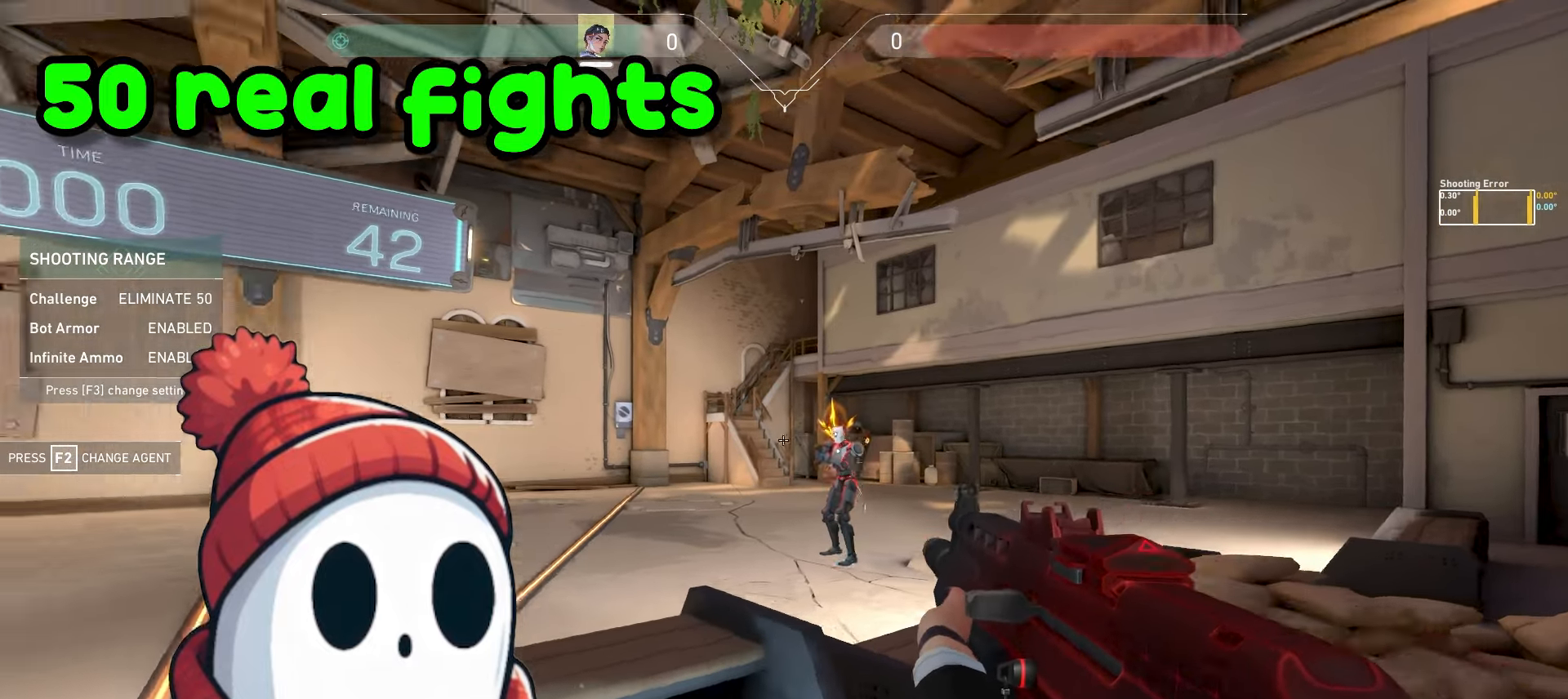
{"keys": [], "mouse": [], "events": [[383, "a", "down"], [383, "d", "up"], [483, "a", "up"]]}
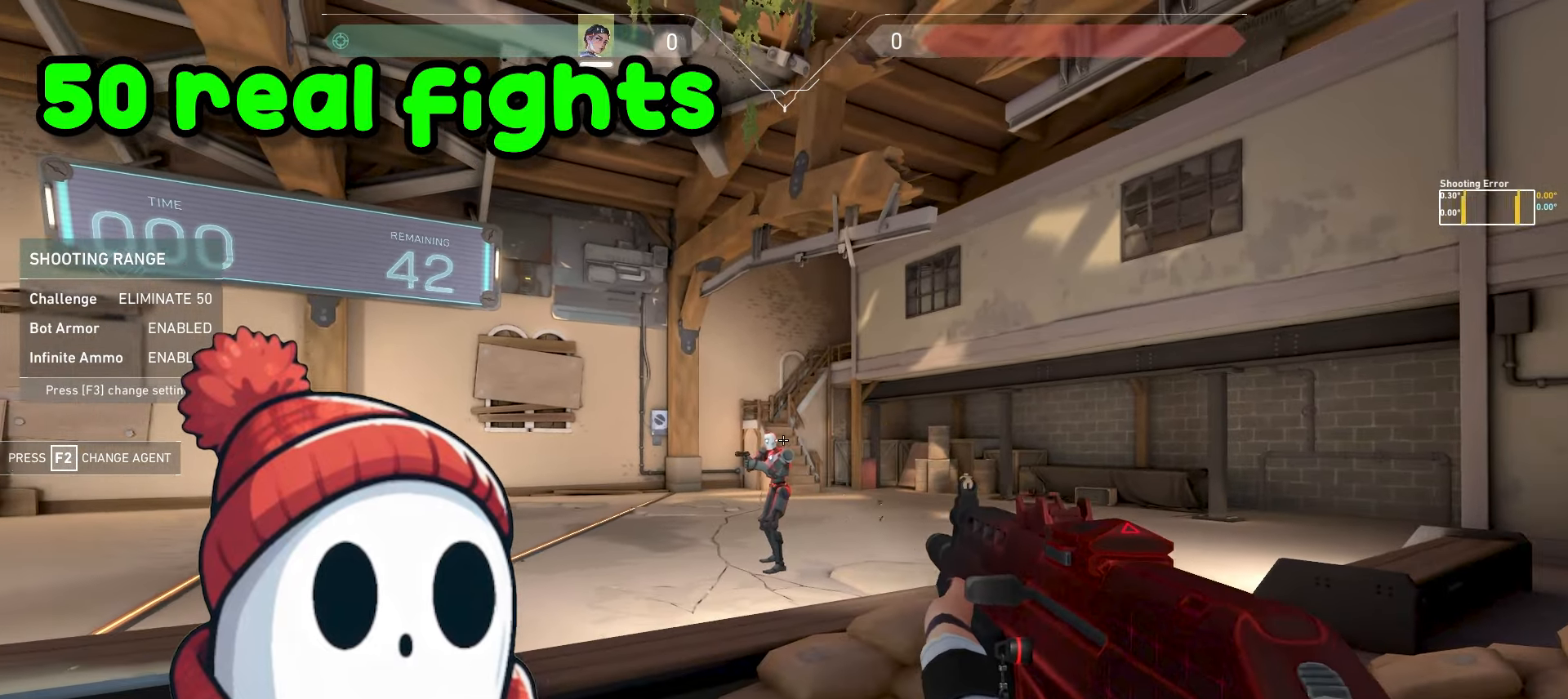
{"keys": ["a"], "mouse": [], "events": [[117, "a", "down"]]}
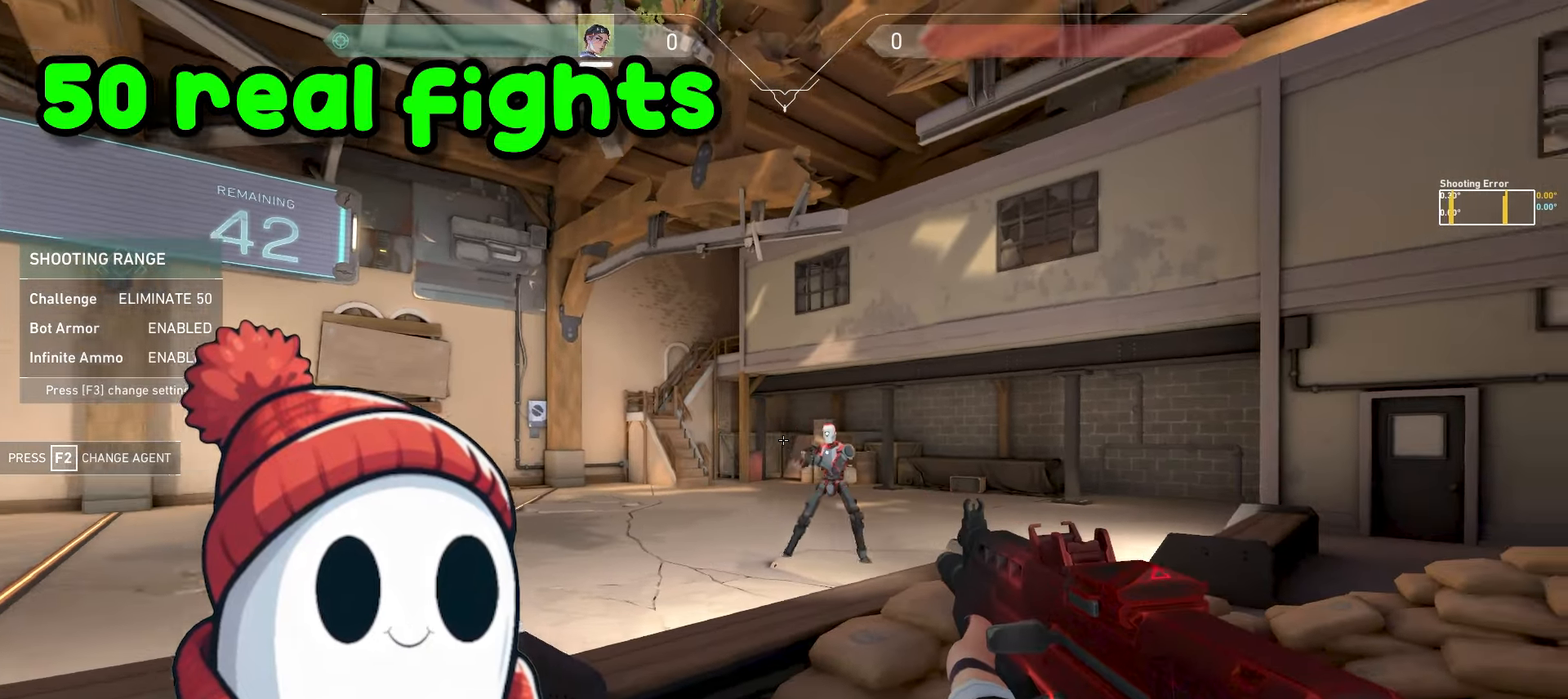
{"keys": ["d"], "mouse": ["left"], "events": [[150, "a", "up"], [167, "d", "down"], [283, "d", "up"], [367, "mouse_left", "down"], [500, "d", "down"]]}
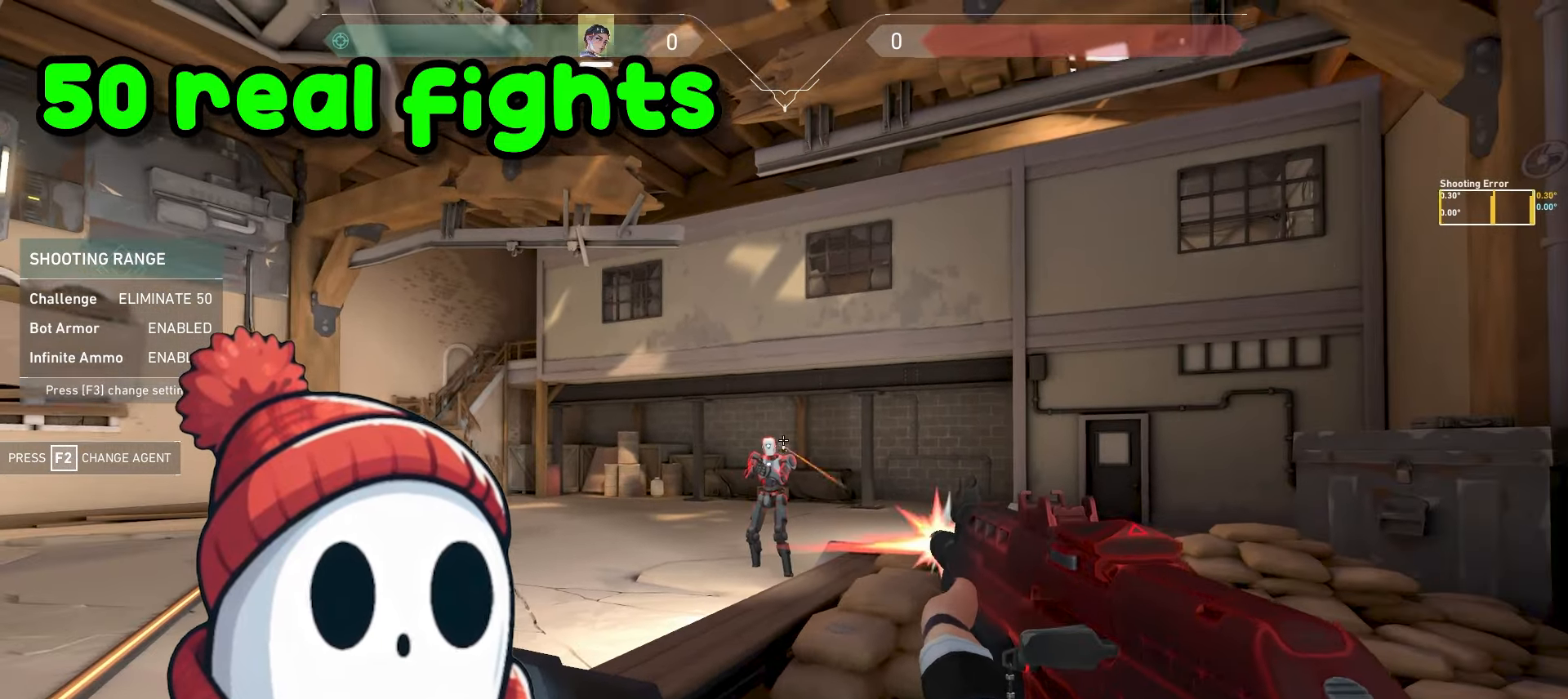
{"keys": ["d"], "mouse": [], "events": [[17, "mouse_left", "up"]]}
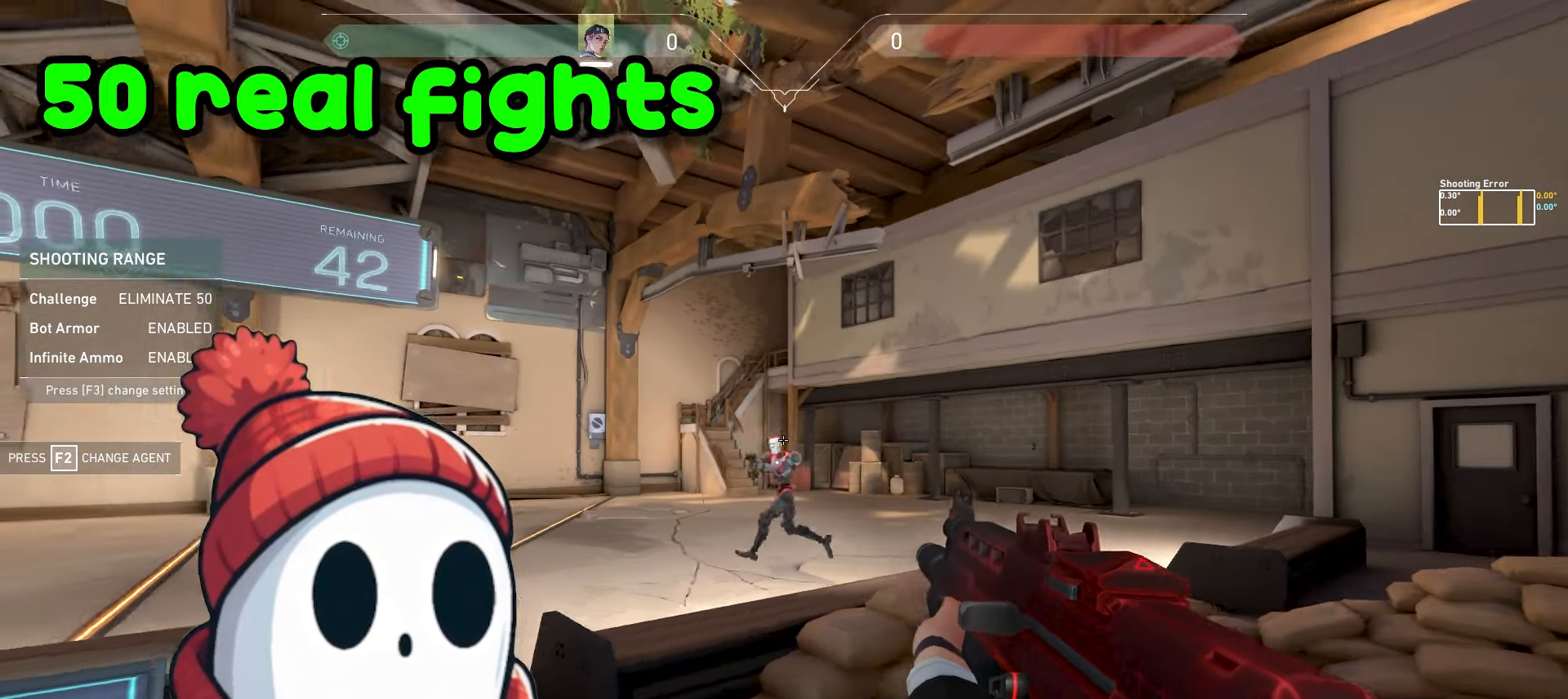
{"keys": ["a"], "mouse": [], "events": [[117, "a", "down"], [117, "d", "up"], [250, "a", "up"], [300, "mouse_left", "down"], [450, "mouse_left", "up"], [483, "a", "down"]]}
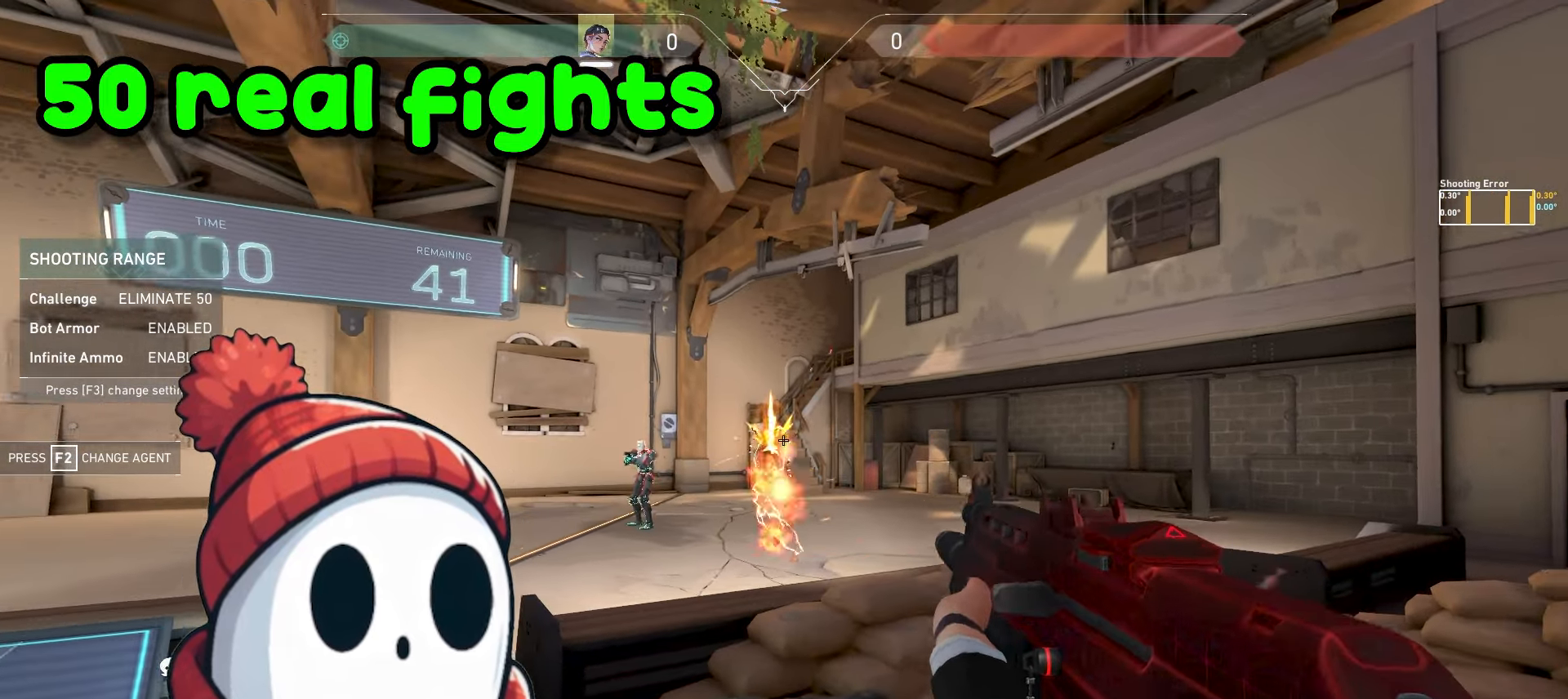
{"keys": ["a", "w"], "mouse": [], "events": [[400, "w", "down"]]}
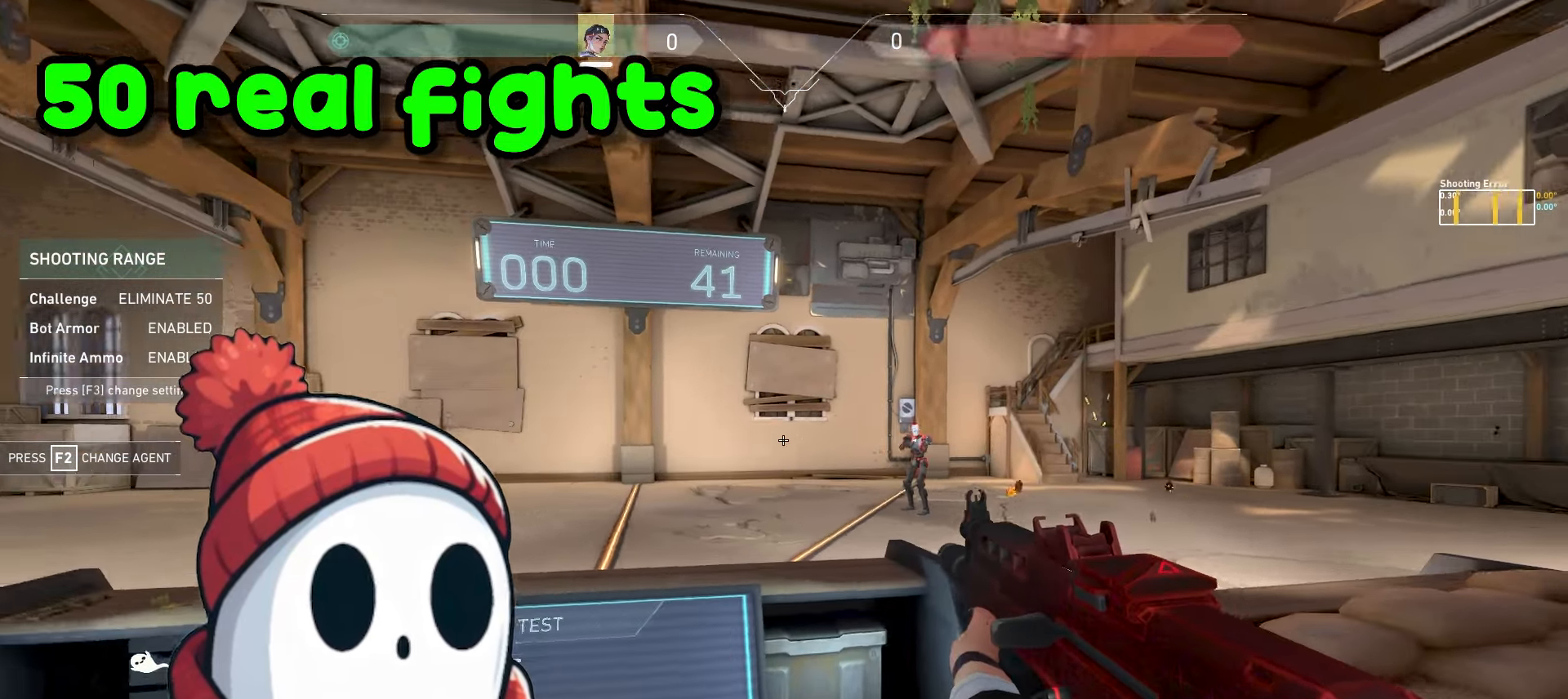
{"keys": ["d"], "mouse": [], "events": [[50, "a", "up"], [133, "w", "up"], [267, "d", "down"]]}
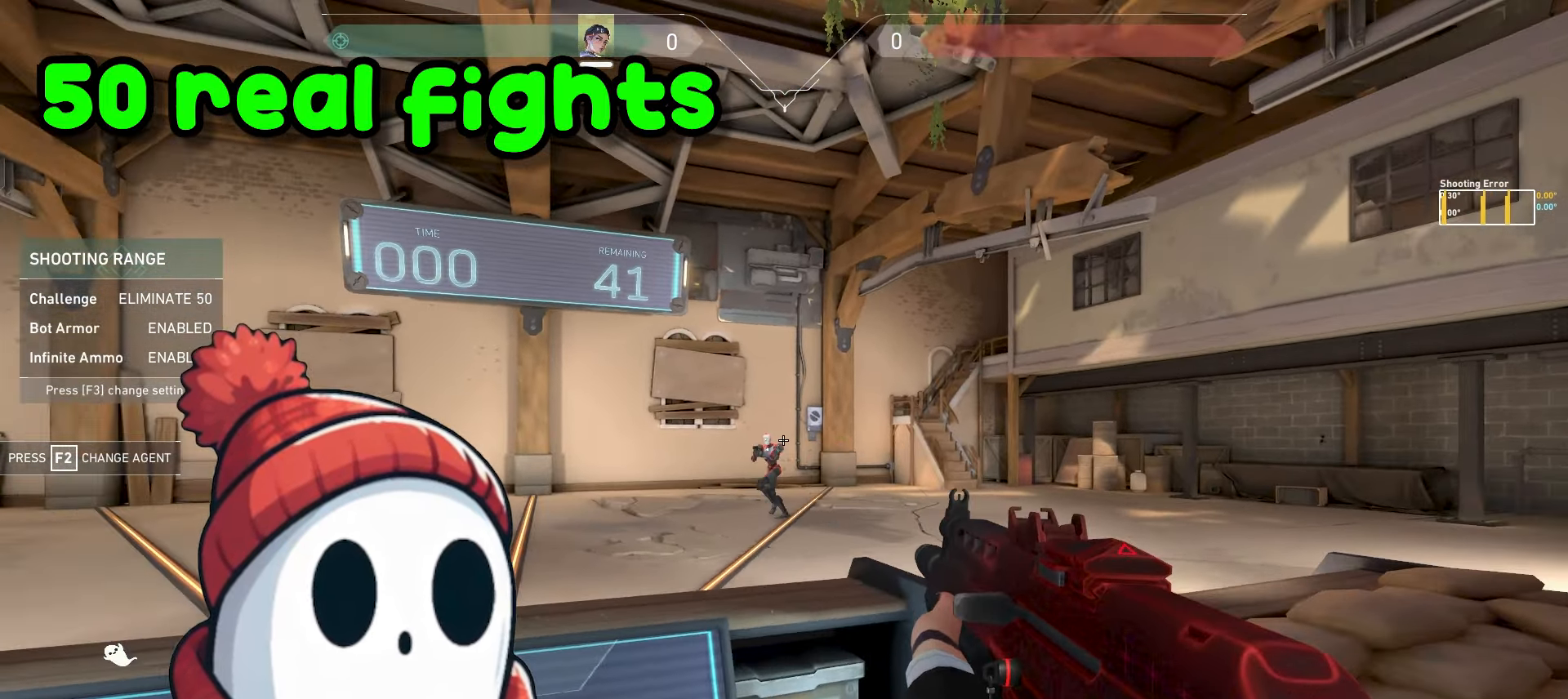
{"keys": [], "mouse": [], "events": [[333, "a", "down"], [333, "d", "up"], [450, "a", "up"]]}
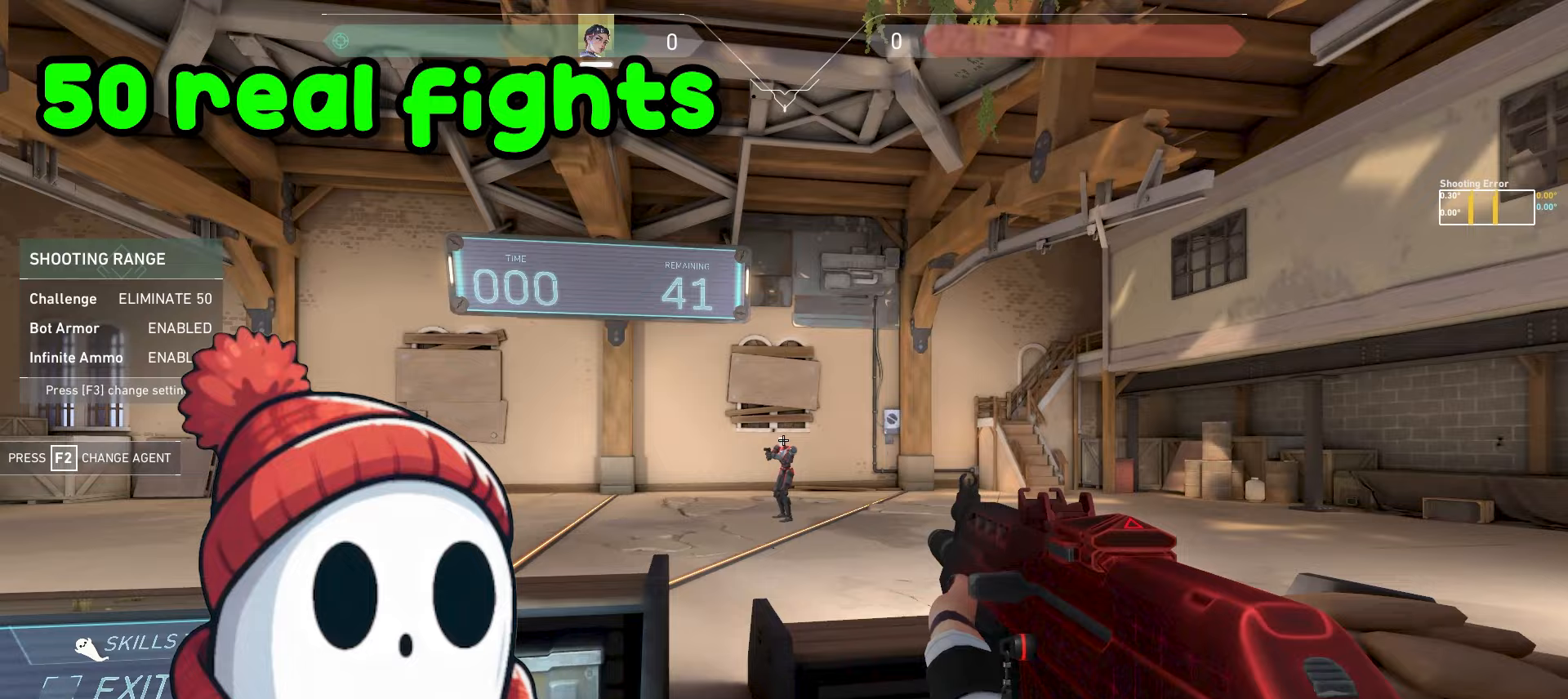
{"keys": ["a"], "mouse": [], "events": [[17, "mouse_left", "down"], [117, "a", "down"], [150, "mouse_left", "up"]]}
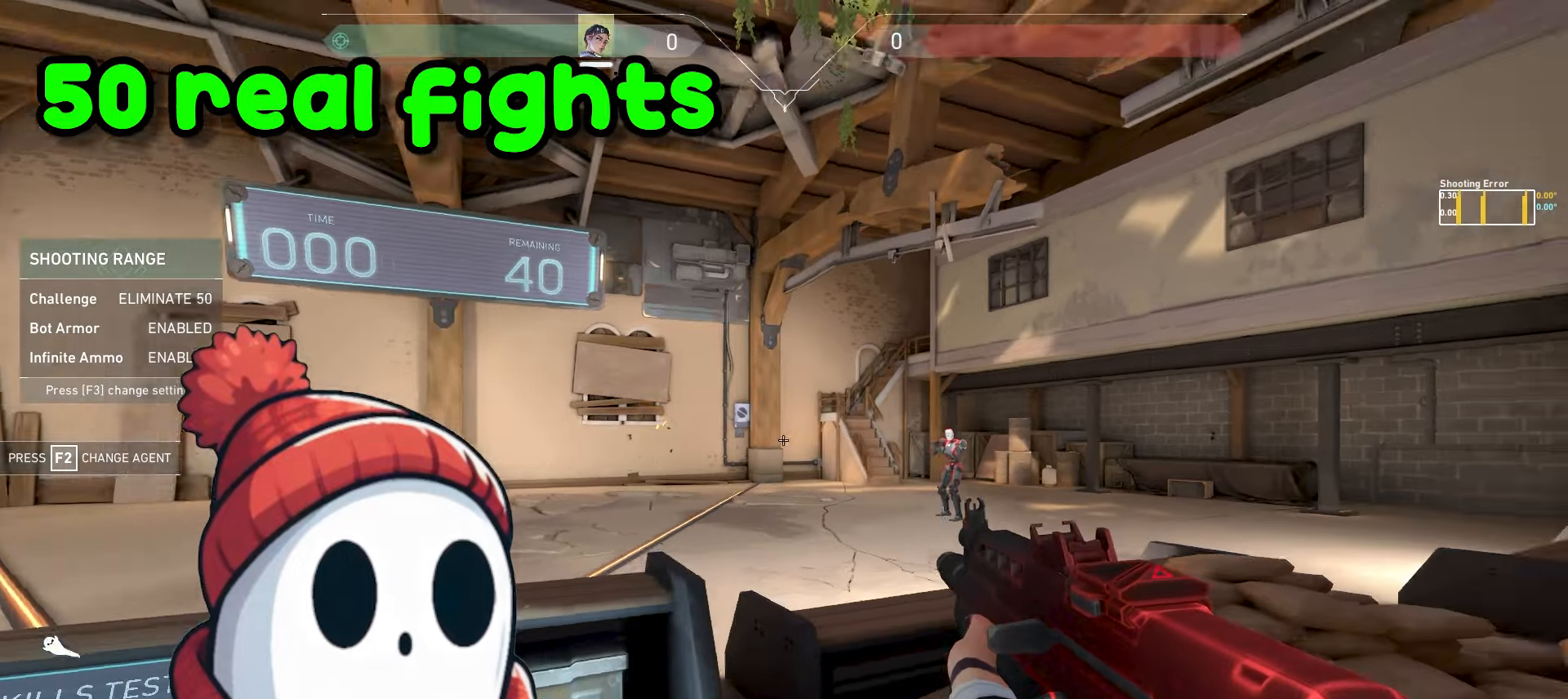
{"keys": ["d"], "mouse": ["left"], "events": [[217, "a", "up"], [233, "d", "down"], [317, "d", "up"], [400, "mouse_left", "down"], [500, "d", "down"]]}